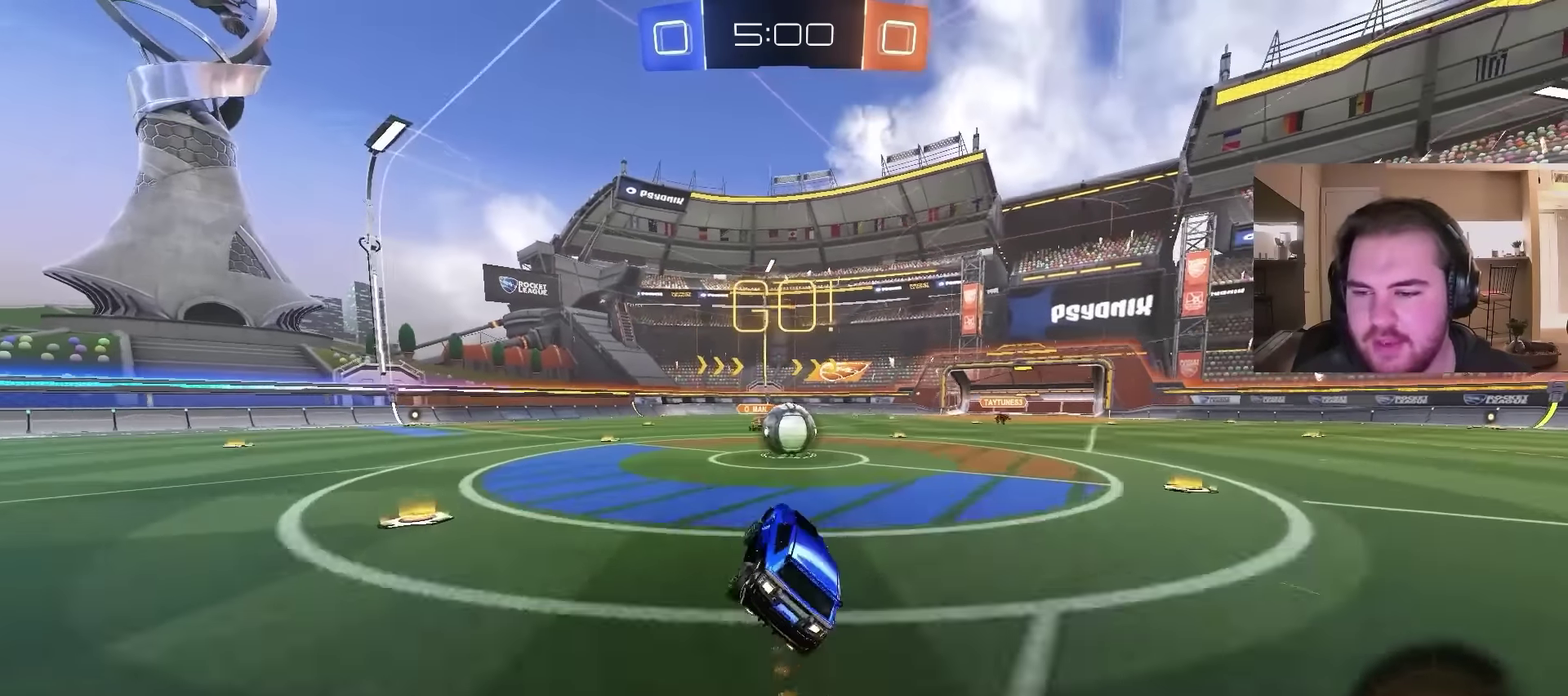
Gameplay with a controller (PlayStation layout); each line is a JSON object with the inputs held at the frame after it. "events" lists button and stick changes between this image and that frame as [ms after this image, input, new state], when the widget could be followed in between. Not read: L1.
{"buttons": ["CROSS", "CIRCLE", "R2"], "left_stick": "up-left", "right_stick": "center", "events": [[234, "CIRCLE", "down"], [300, "left_stick", "up-right"], [367, "CROSS", "down"], [400, "left_stick", "up"], [467, "left_stick", "up-left"]]}
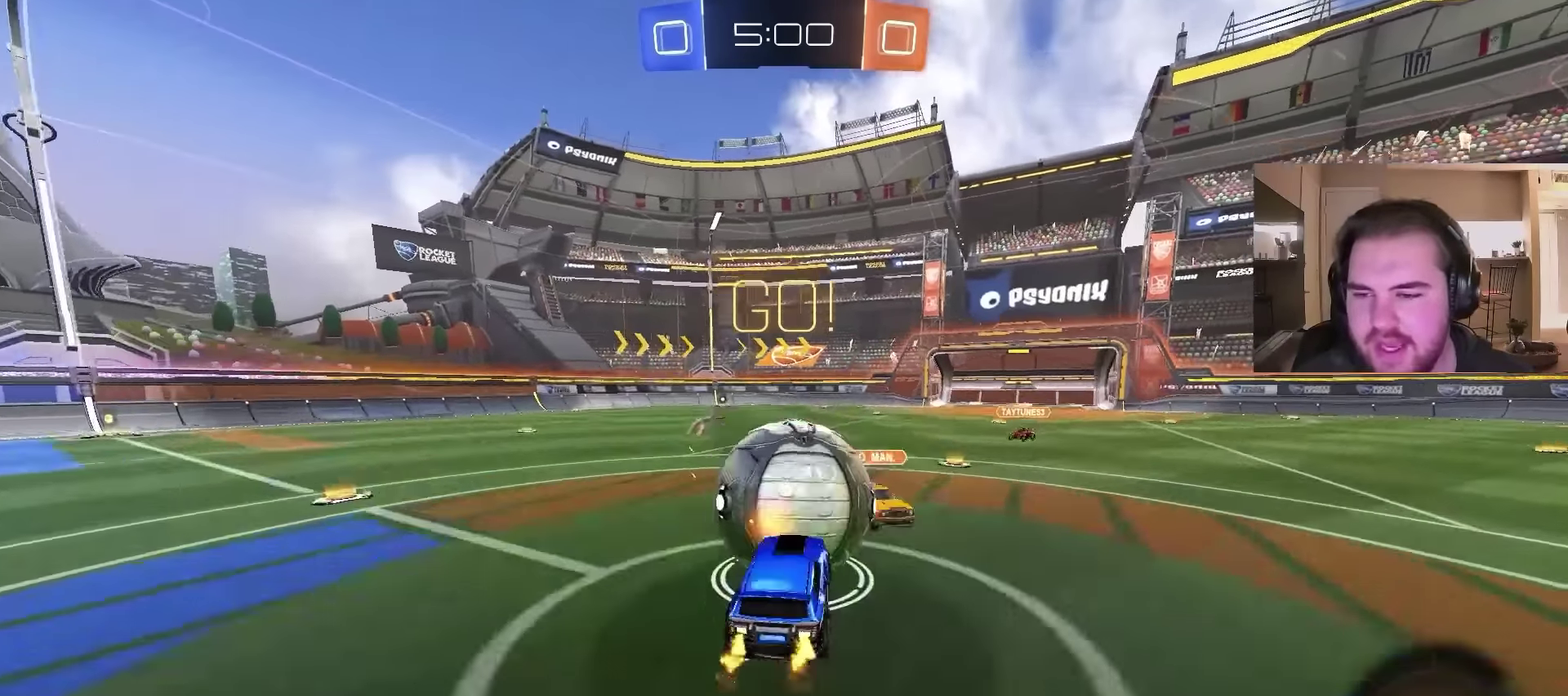
{"buttons": ["CIRCLE", "TRIANGLE", "R2"], "left_stick": "down", "right_stick": "center", "events": [[67, "left_stick", "down"], [234, "CROSS", "up"], [467, "TRIANGLE", "down"]]}
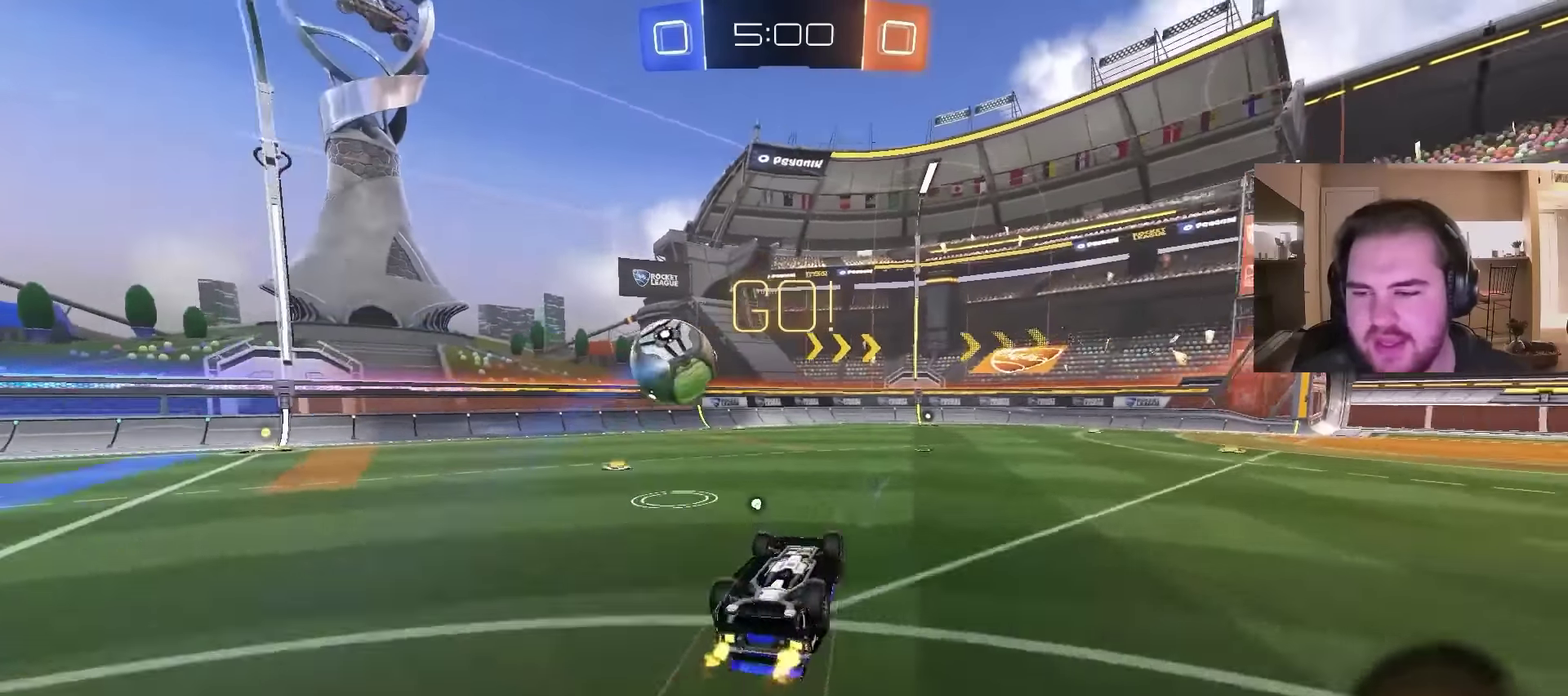
{"buttons": ["R2"], "left_stick": "center", "right_stick": "center", "events": [[67, "TRIANGLE", "up"], [67, "left_stick", "down-left"], [134, "TRIANGLE", "down"], [267, "TRIANGLE", "up"], [300, "CIRCLE", "up"], [400, "left_stick", "center"]]}
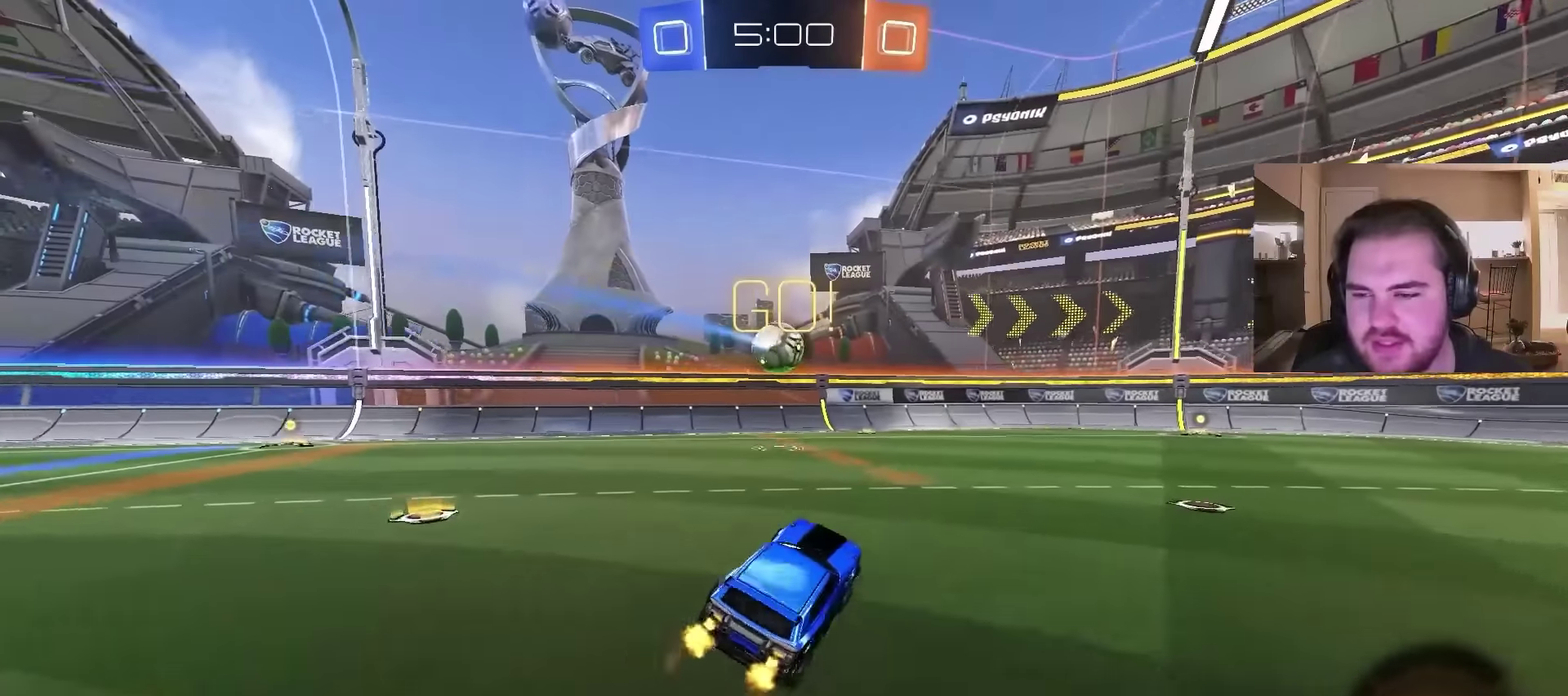
{"buttons": ["R2"], "left_stick": "right", "right_stick": "center", "events": [[500, "left_stick", "right"]]}
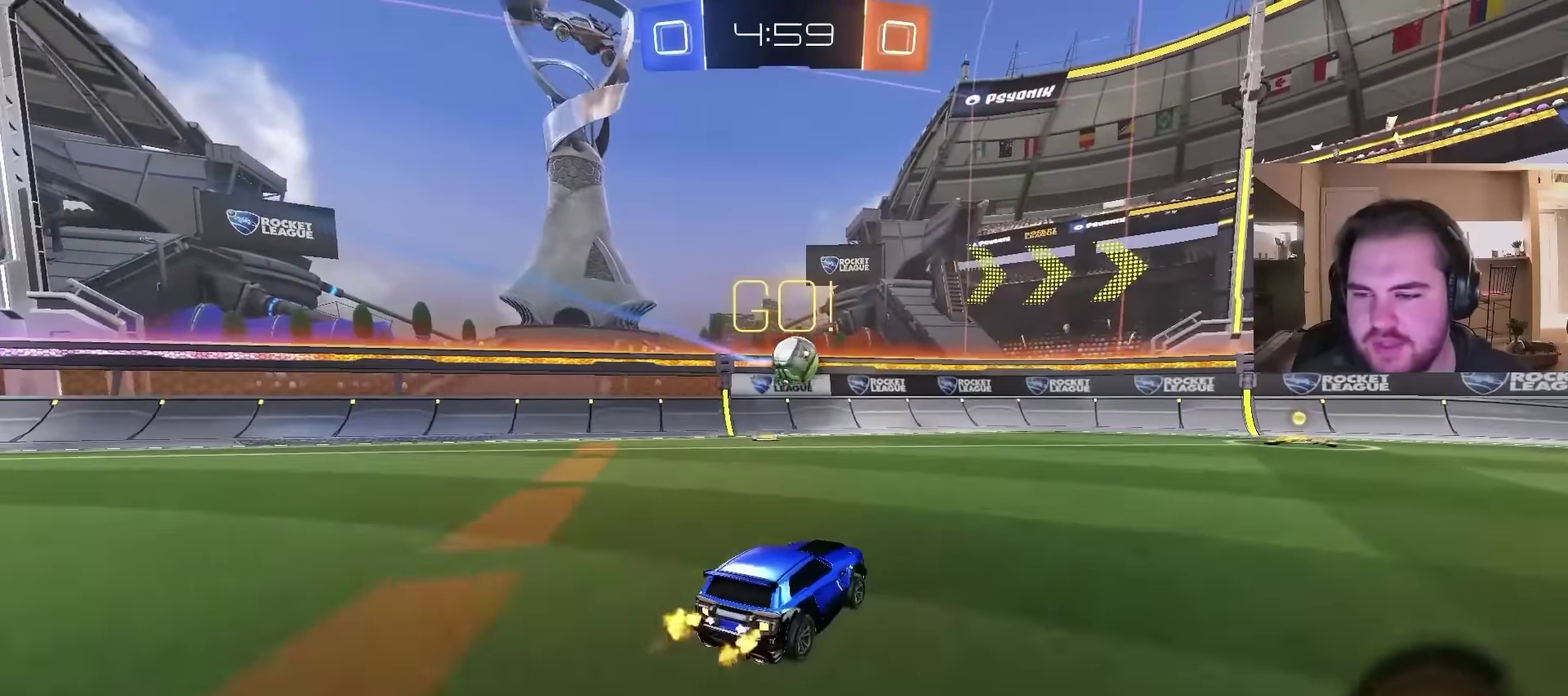
{"buttons": ["R2"], "left_stick": "center", "right_stick": "center", "events": [[267, "left_stick", "center"], [334, "left_stick", "left"], [434, "left_stick", "center"]]}
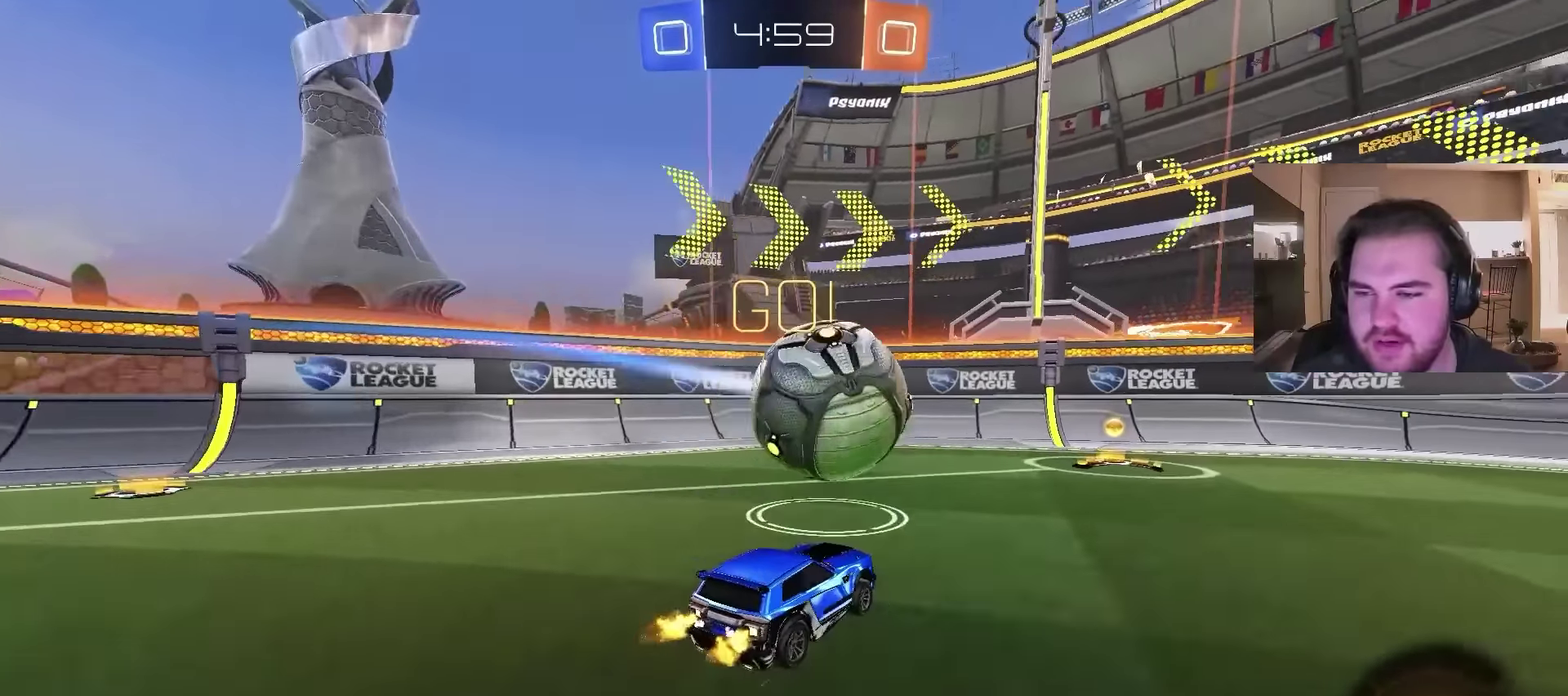
{"buttons": ["R2"], "left_stick": "up-left", "right_stick": "center", "events": [[100, "TRIANGLE", "down"], [134, "left_stick", "right"], [200, "TRIANGLE", "up"], [300, "TRIANGLE", "down"], [300, "left_stick", "up-left"], [400, "TRIANGLE", "up"]]}
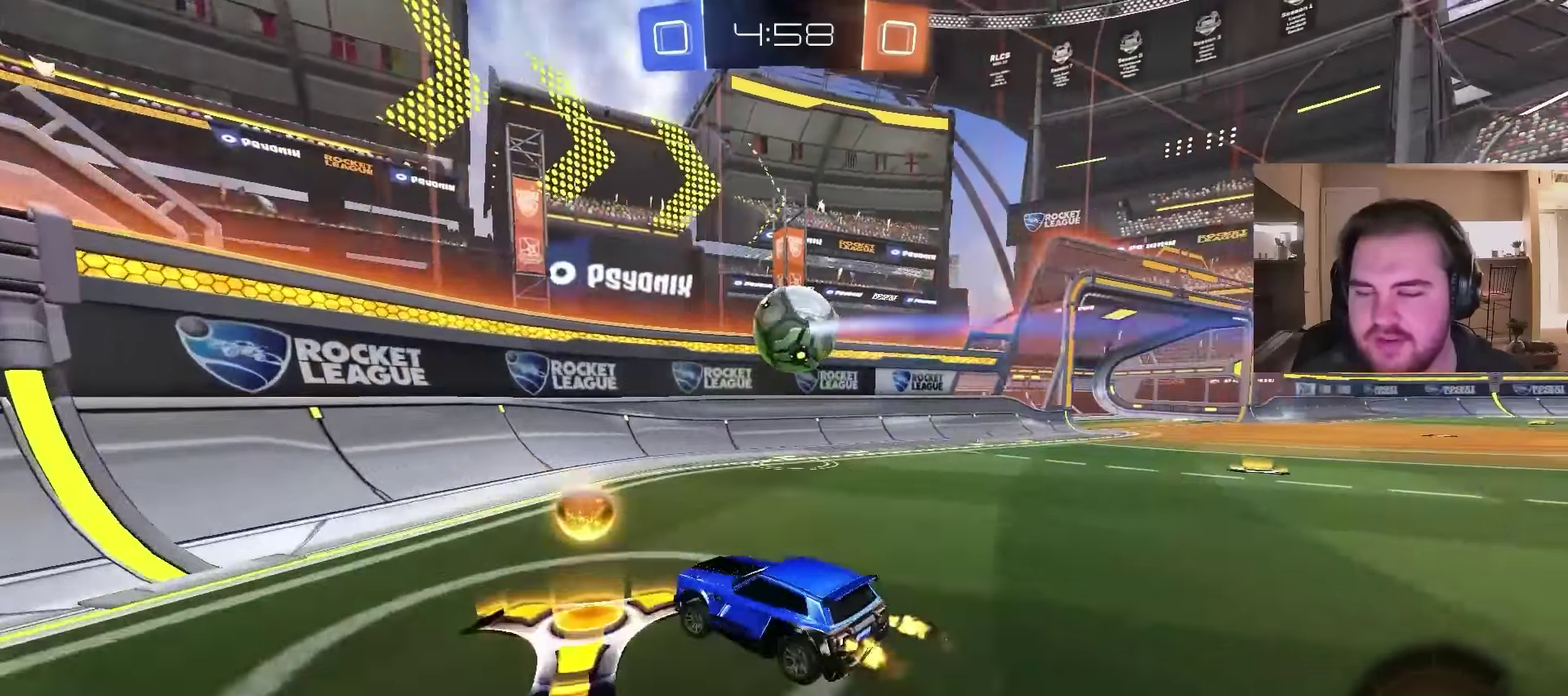
{"buttons": ["R2"], "left_stick": "up-left", "right_stick": "center", "events": []}
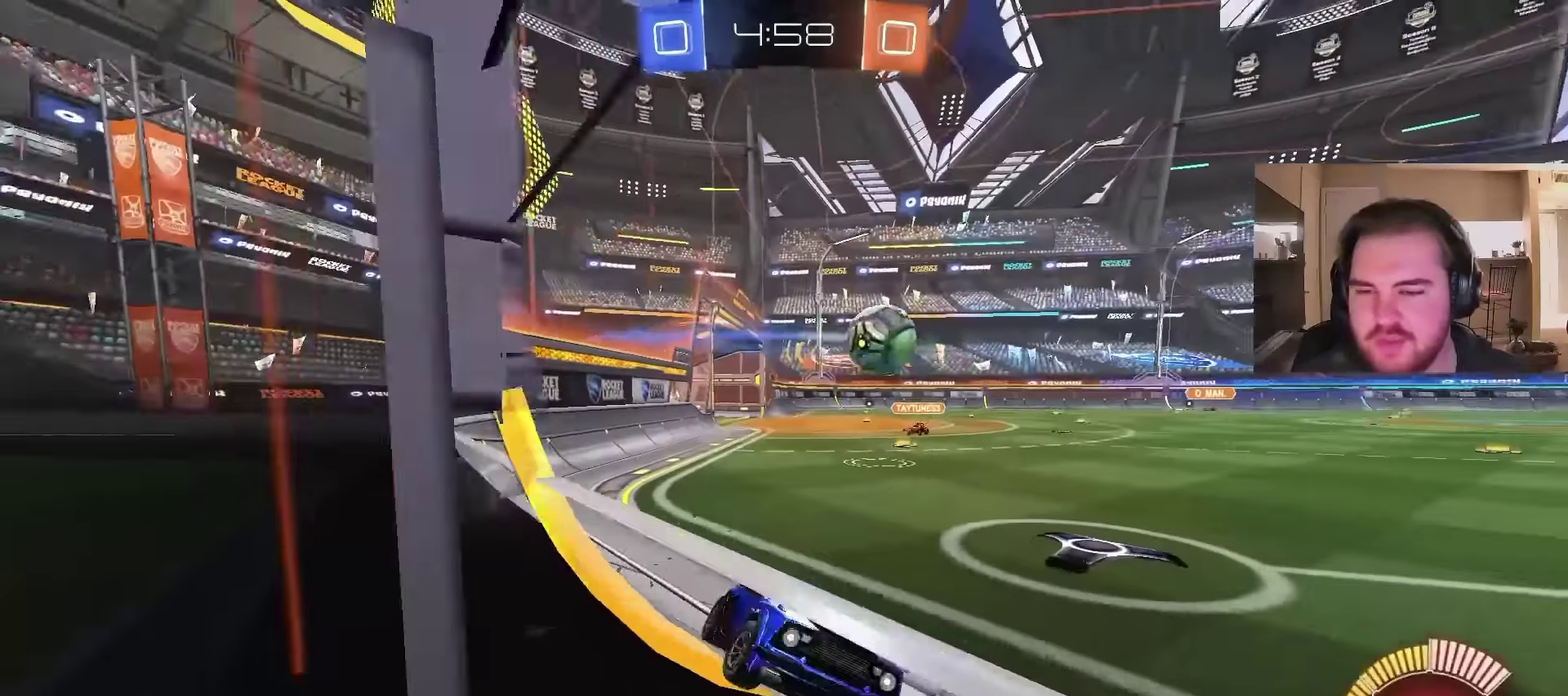
{"buttons": ["CIRCLE", "R2"], "left_stick": "up-left", "right_stick": "center", "events": [[367, "CIRCLE", "down"]]}
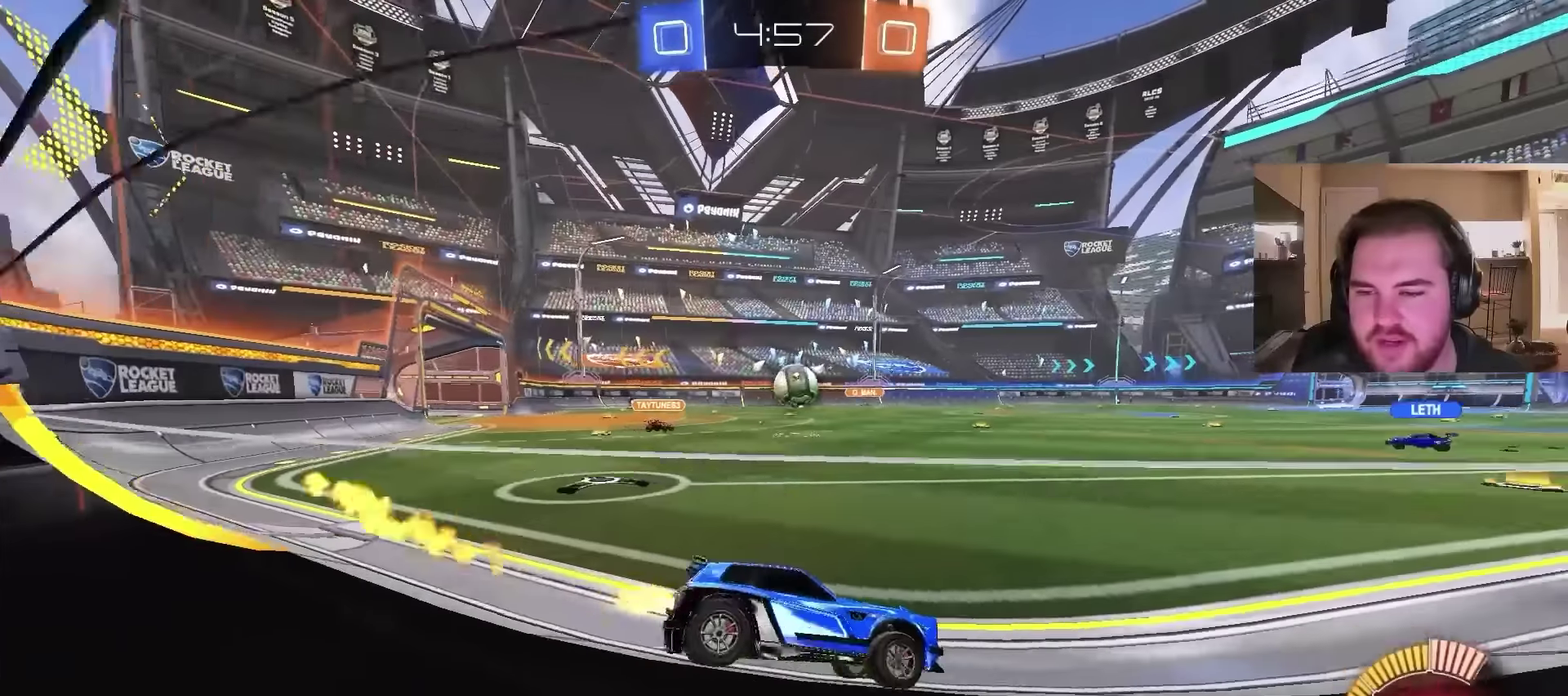
{"buttons": ["CROSS", "CIRCLE", "R2"], "left_stick": "center", "right_stick": "center", "events": [[100, "left_stick", "center"], [200, "CIRCLE", "up"], [467, "CIRCLE", "down"], [500, "CROSS", "down"]]}
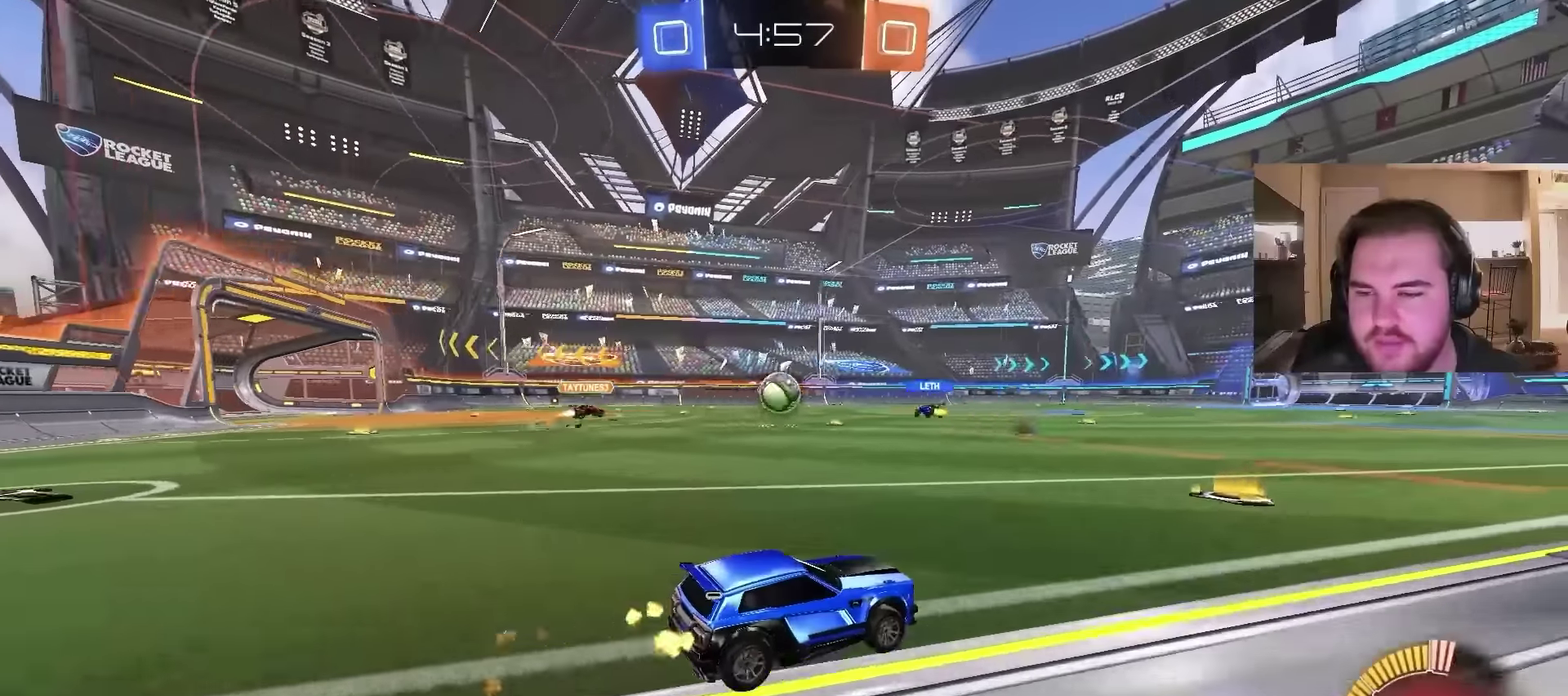
{"buttons": ["R2"], "left_stick": "down-left", "right_stick": "center", "events": [[34, "left_stick", "up-left"], [67, "CROSS", "up"], [134, "CROSS", "down"], [167, "left_stick", "down"], [267, "CROSS", "up"], [334, "CIRCLE", "up"], [500, "left_stick", "down-left"]]}
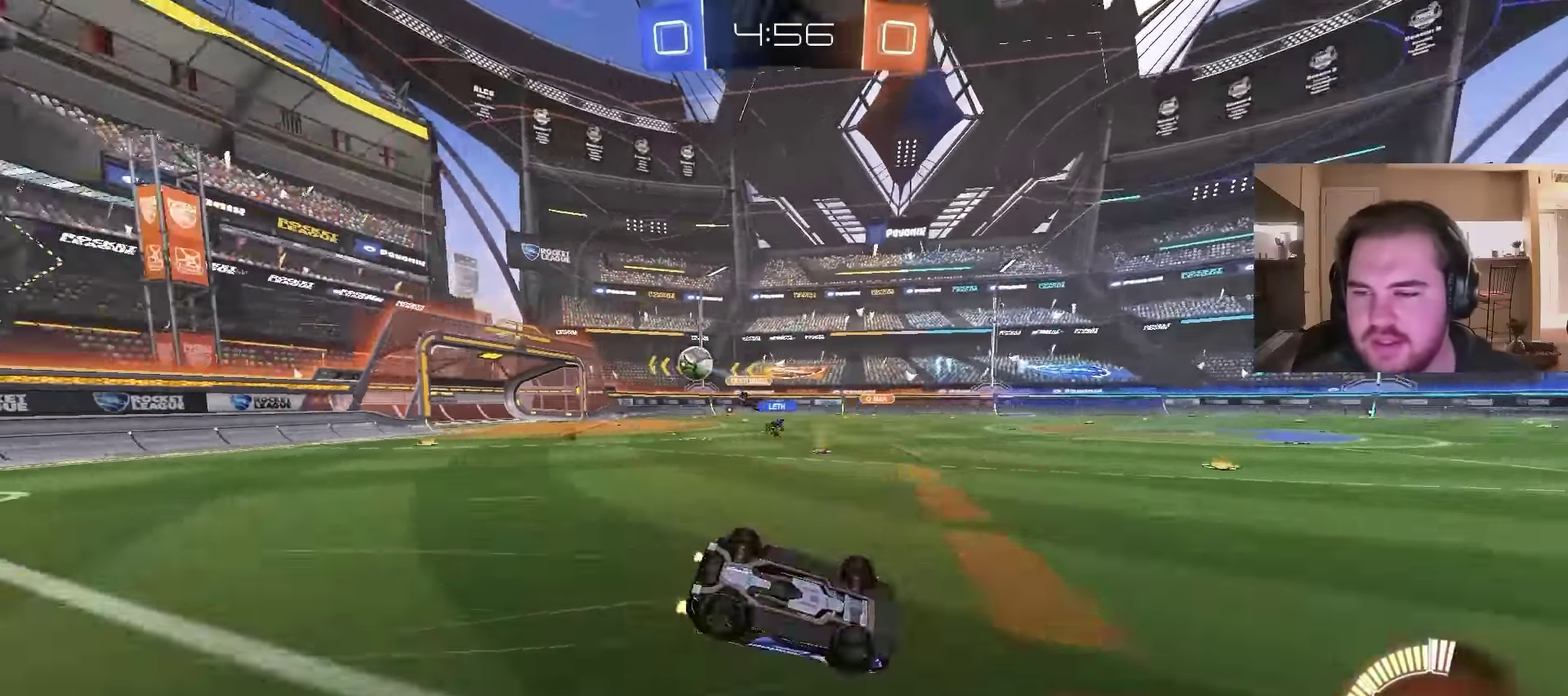
{"buttons": ["R2"], "left_stick": "left", "right_stick": "center", "events": [[467, "left_stick", "left"]]}
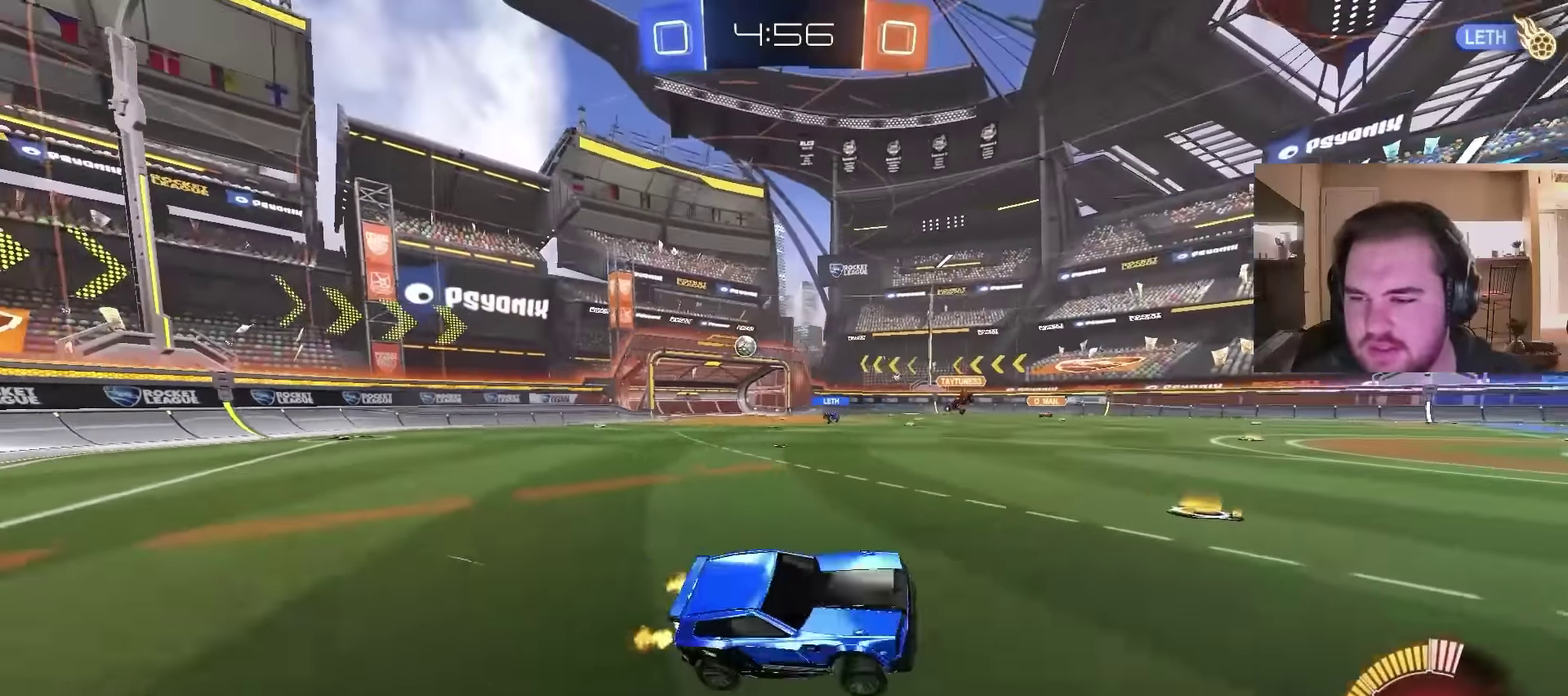
{"buttons": ["R2"], "left_stick": "right", "right_stick": "center", "events": [[267, "left_stick", "right"], [367, "left_stick", "up-right"], [500, "left_stick", "right"]]}
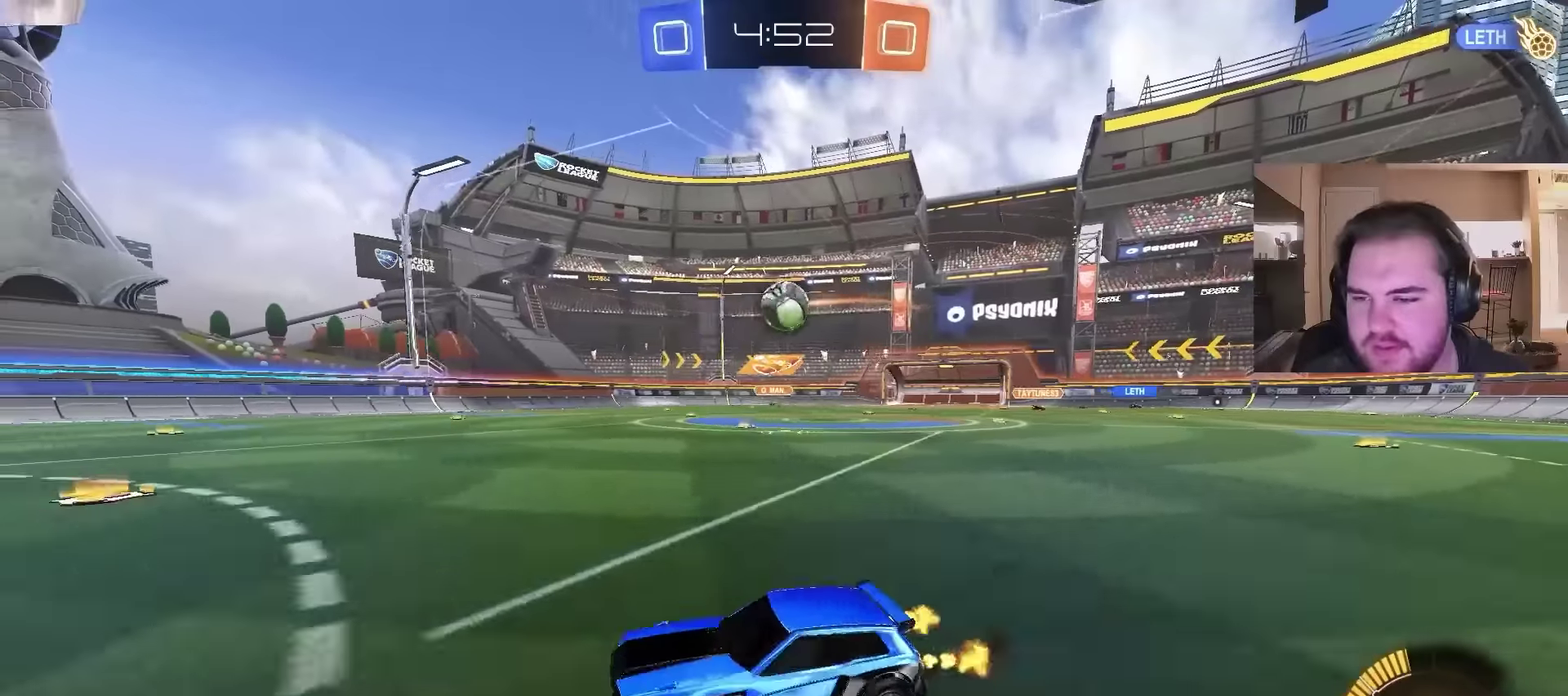
{"buttons": ["CROSS", "CIRCLE", "R2"], "left_stick": "center", "right_stick": "center", "events": [[134, "CIRCLE", "down"], [400, "left_stick", "center"], [467, "CROSS", "down"]]}
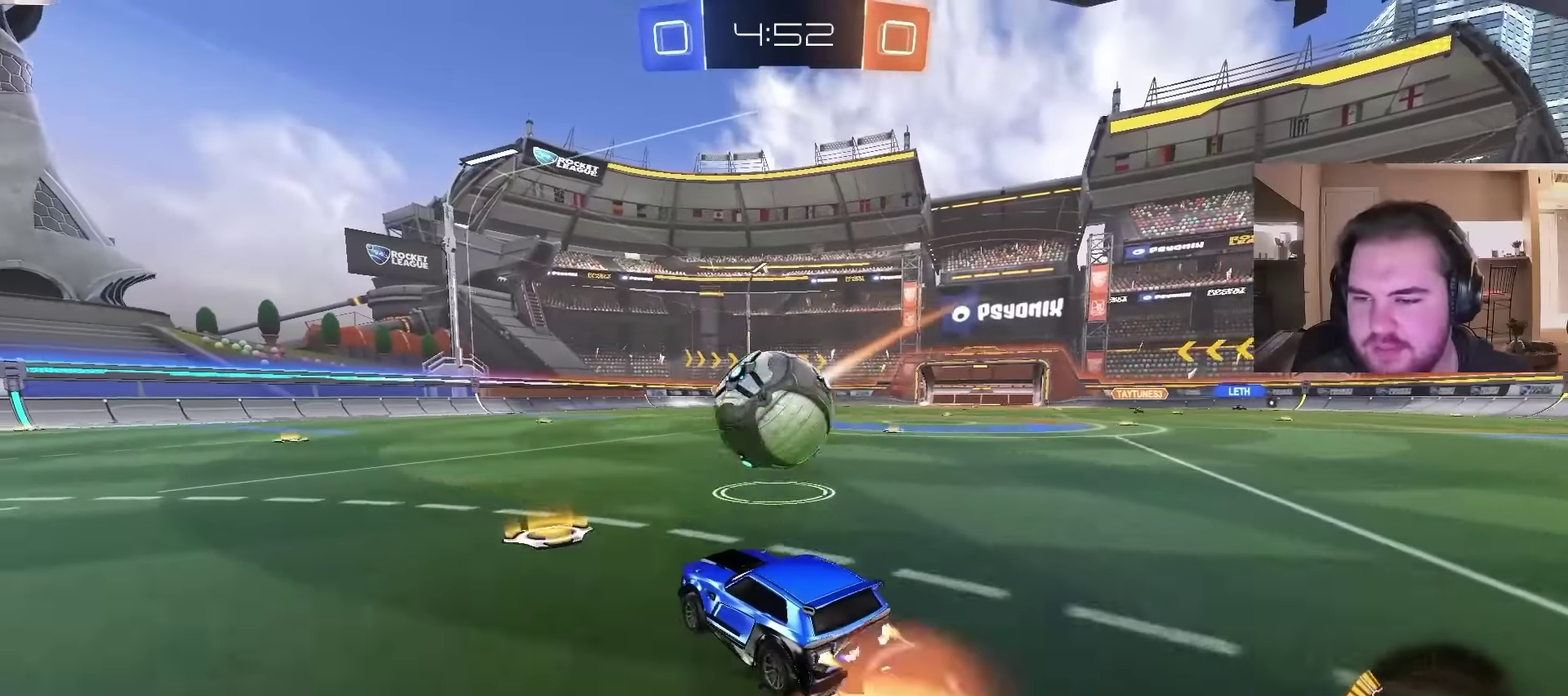
{"buttons": ["TRIANGLE", "R2"], "left_stick": "down-right", "right_stick": "center", "events": [[34, "CROSS", "up"], [34, "left_stick", "up-right"], [100, "CROSS", "down"], [167, "left_stick", "down"], [267, "CROSS", "up"], [267, "TRIANGLE", "down"], [334, "TRIANGLE", "up"], [367, "CIRCLE", "up"], [434, "left_stick", "down-right"], [467, "TRIANGLE", "down"]]}
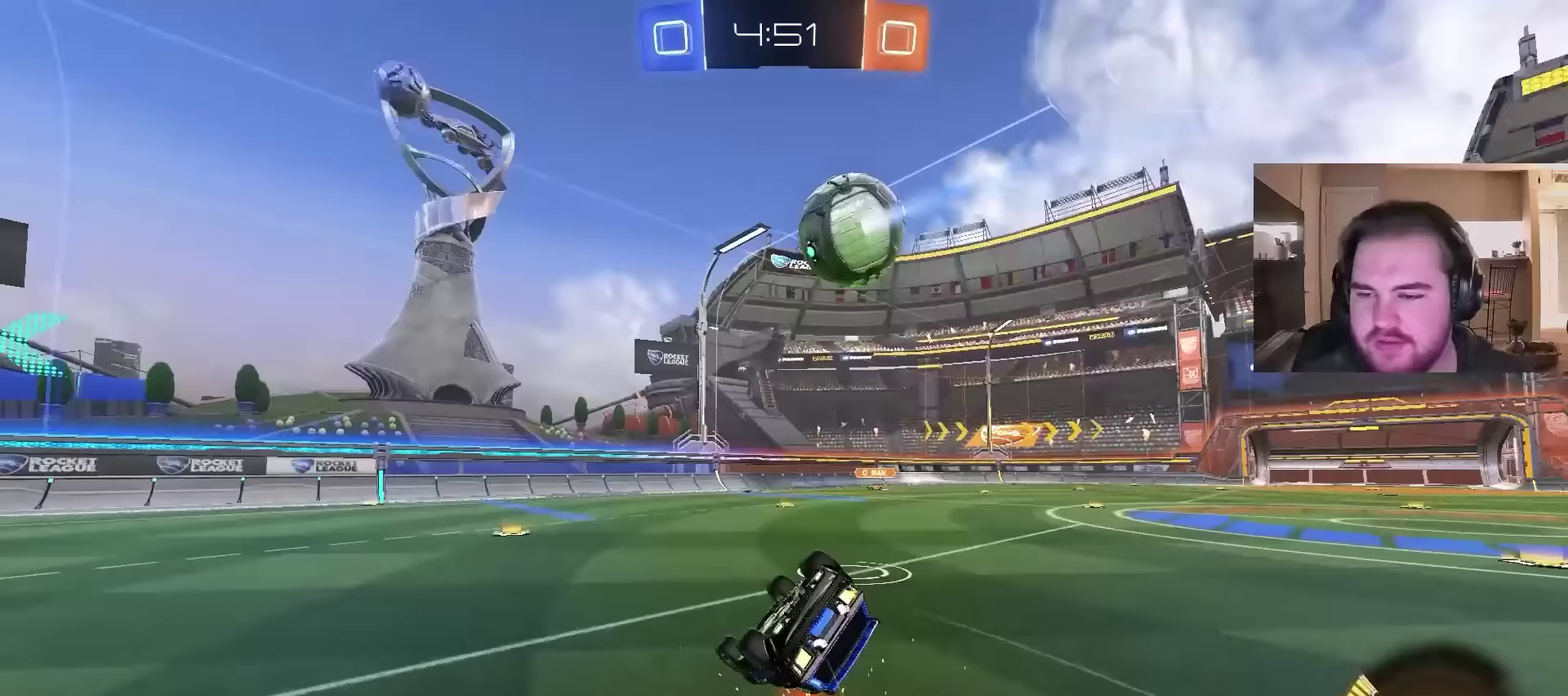
{"buttons": ["R2"], "left_stick": "down-right", "right_stick": "center", "events": [[67, "TRIANGLE", "up"]]}
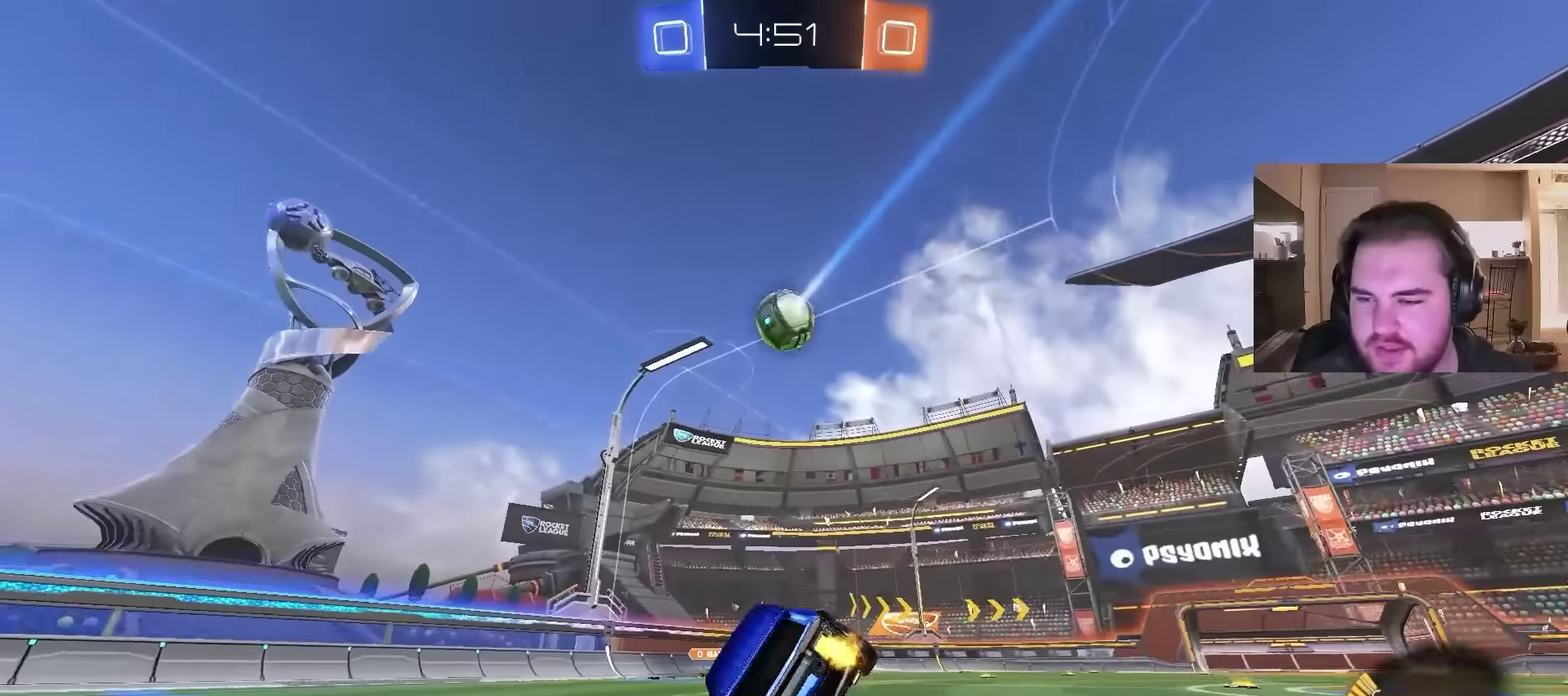
{"buttons": [], "left_stick": "right", "right_stick": "center", "events": [[33, "left_stick", "center"], [100, "left_stick", "right"], [300, "left_stick", "center"], [367, "R2", "up"], [467, "left_stick", "right"]]}
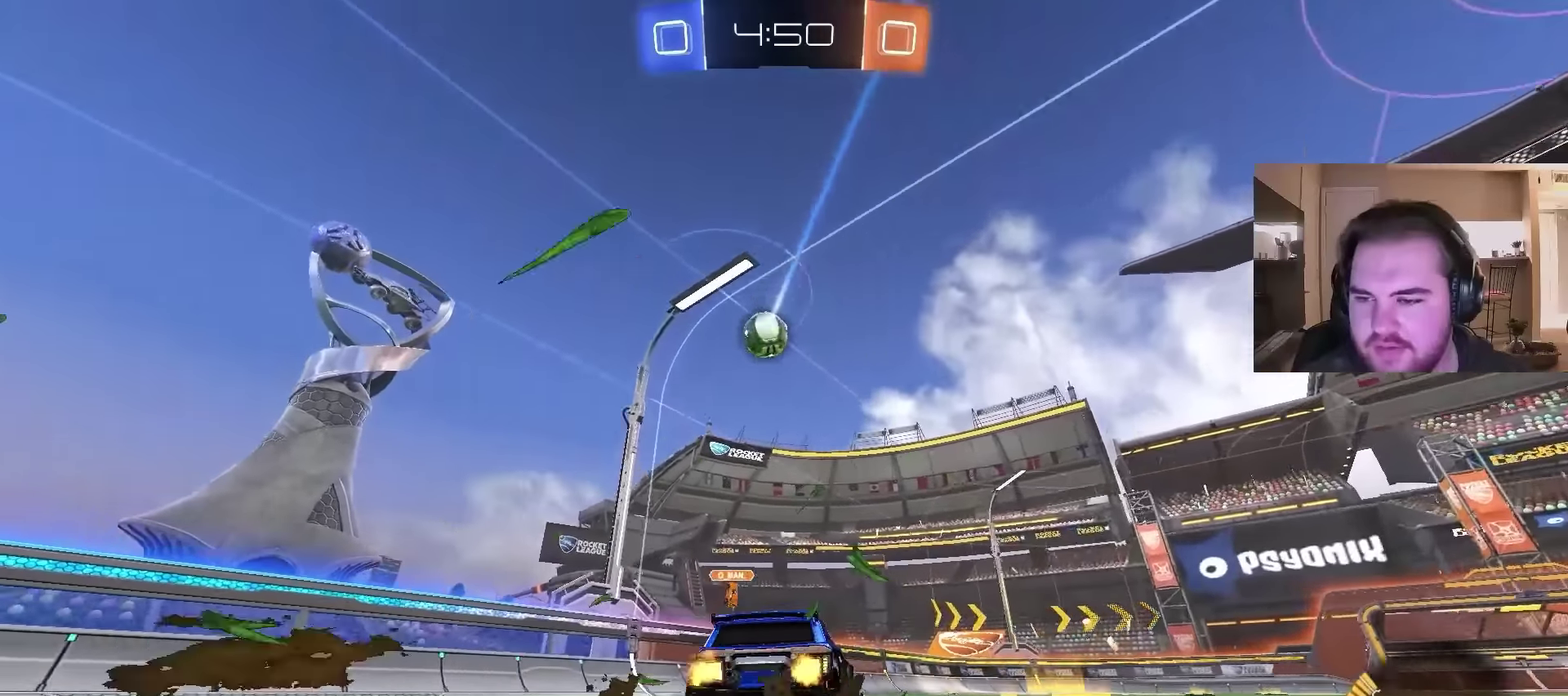
{"buttons": ["R2"], "left_stick": "right", "right_stick": "center", "events": [[433, "R2", "down"]]}
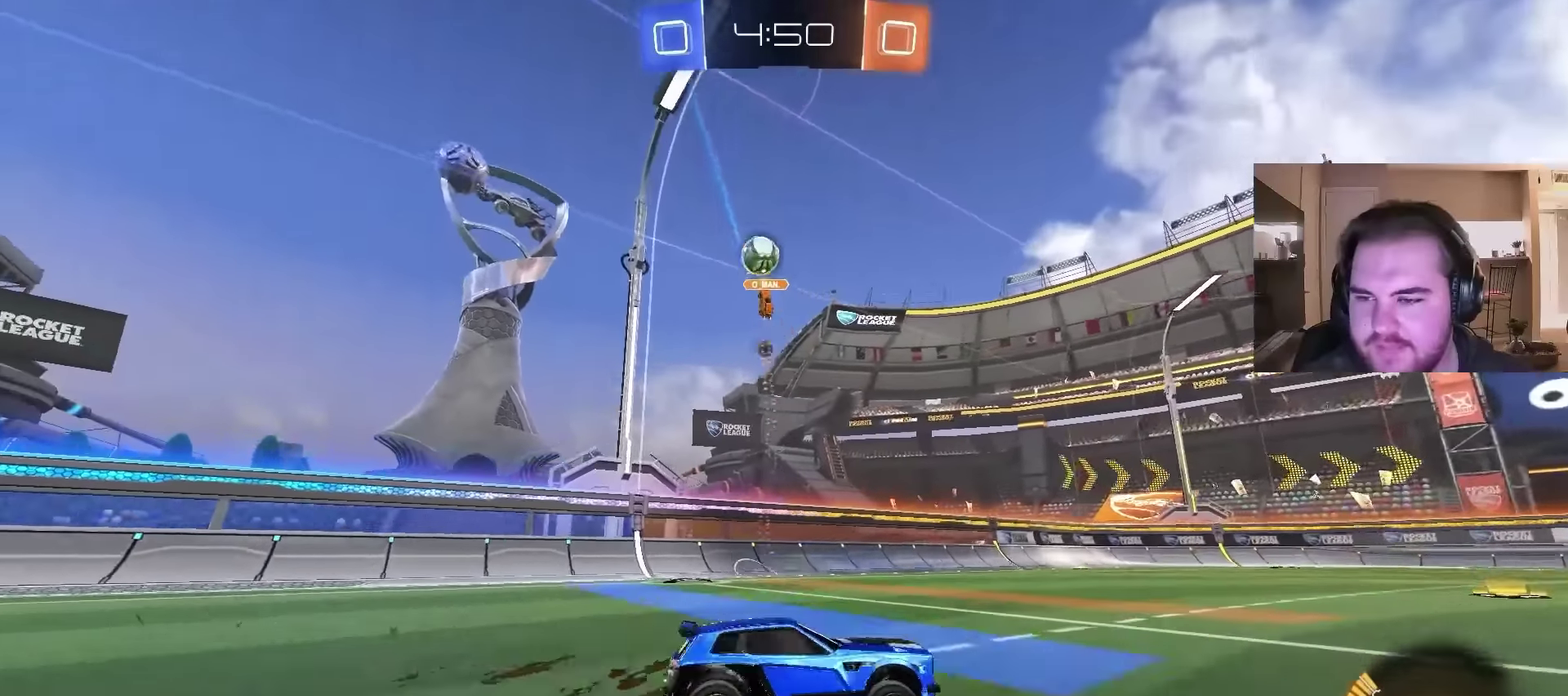
{"buttons": ["R2"], "left_stick": "up-right", "right_stick": "center", "events": [[500, "left_stick", "up-right"]]}
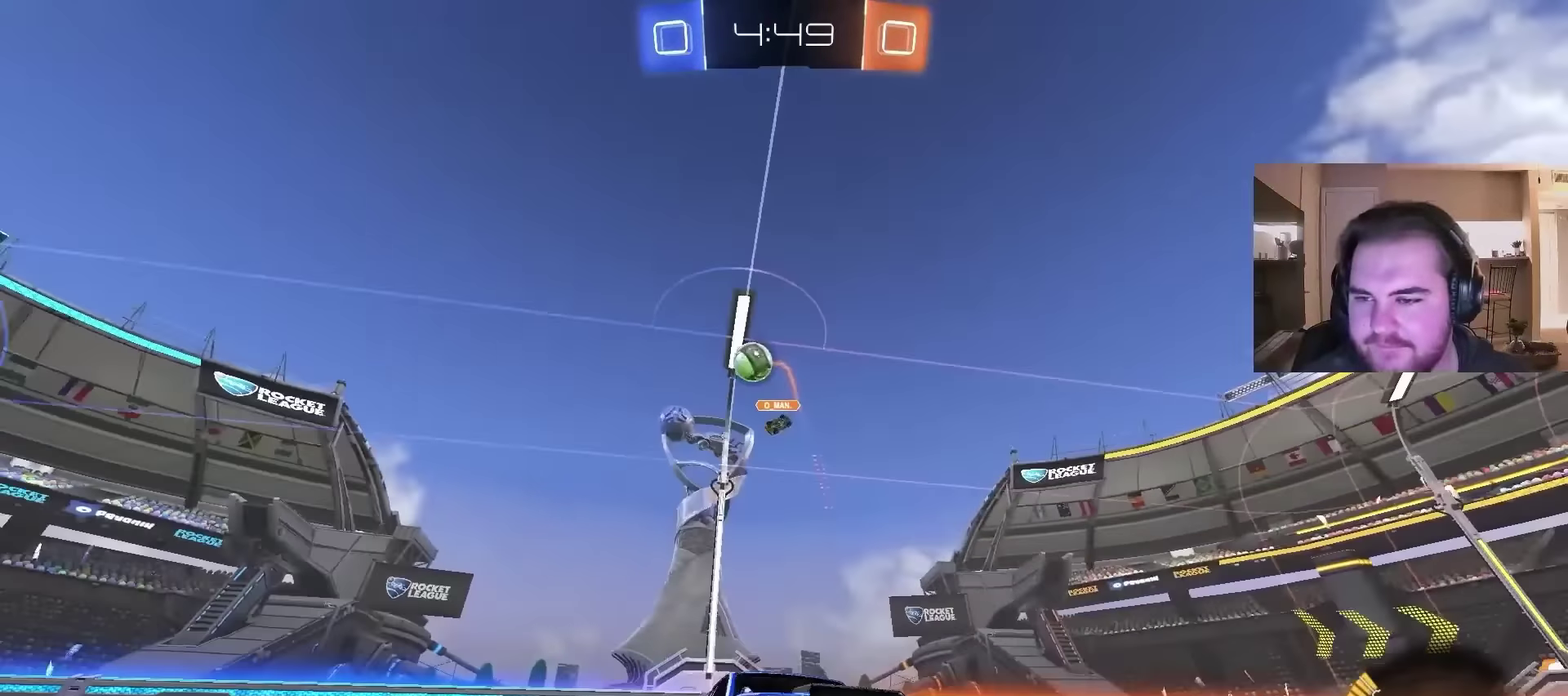
{"buttons": ["CIRCLE", "TRIANGLE", "R2"], "left_stick": "up-right", "right_stick": "center", "events": [[333, "CIRCLE", "down"], [400, "TRIANGLE", "down"]]}
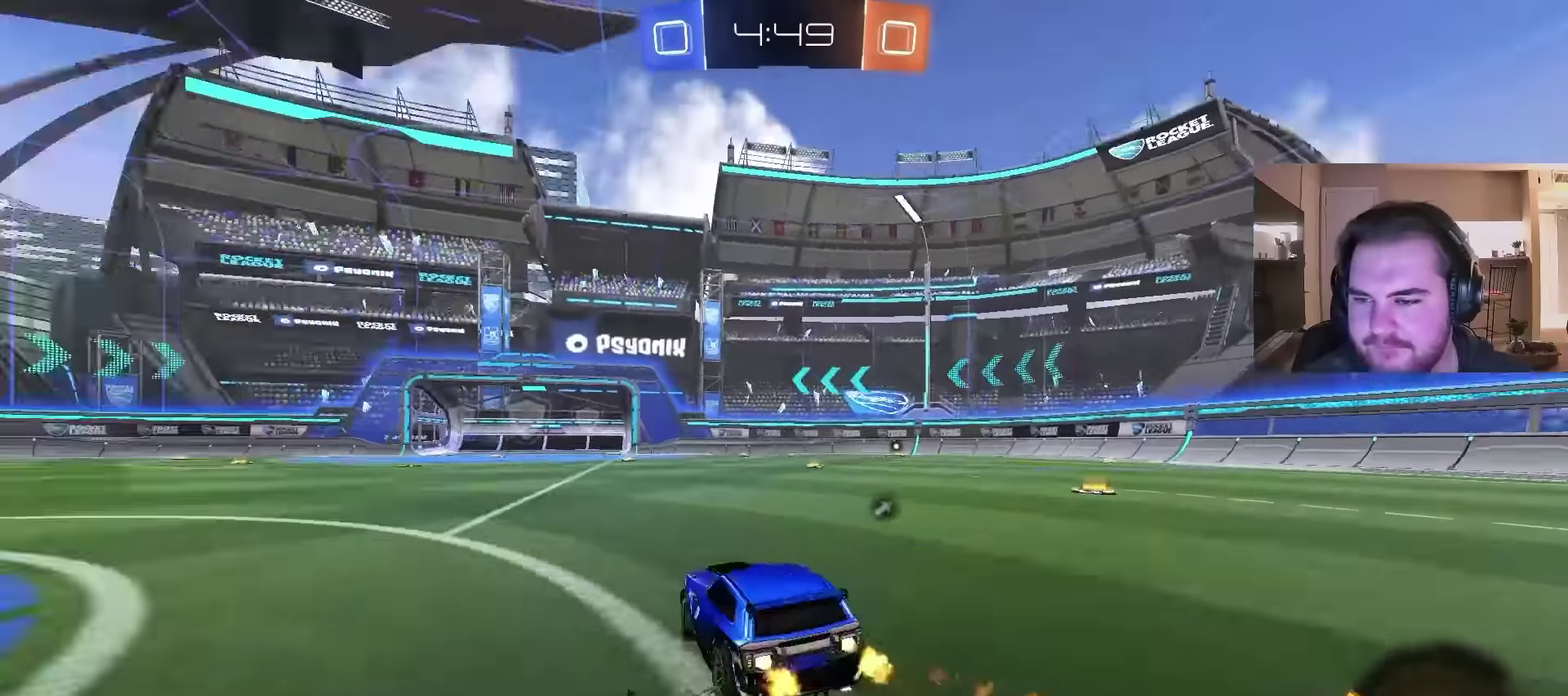
{"buttons": ["CROSS", "CIRCLE", "R2"], "left_stick": "down", "right_stick": "center", "events": [[33, "TRIANGLE", "up"], [367, "CROSS", "down"], [367, "left_stick", "up"], [500, "left_stick", "down"]]}